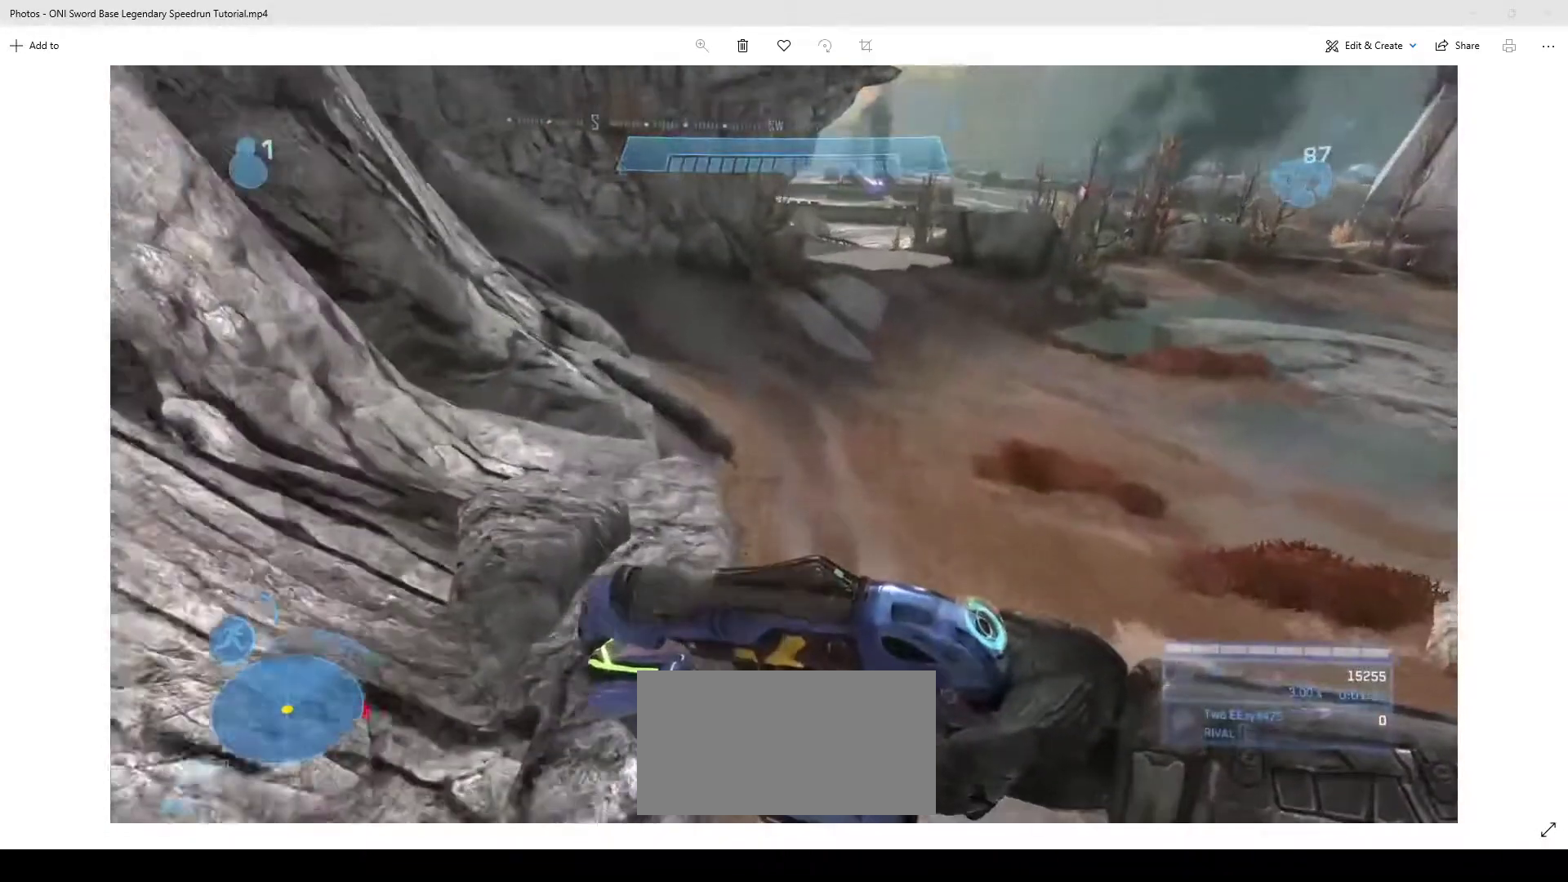
Gameplay with keyboard and mouse; each line is a JSON object with the keys and mouse buttons held at the frame after it. "events" lists presses ("down") and releases ("up") of "1", "2", "3", "4", "a", "ctrl", "d", "e", "f", "q", "r", "s", "shift", "space", "w", "mouse_left", "mouse_wheel" and "mouse_right" between this image and that frame as [ms after this image, input, new state], when the widget could be followed in between. "mouse_left", "mouse_wheel", "mouse_right" = the "left", "wheel", "right" buttons of the "mouse" list. No other keys are recorded. "wheel" means that the mouse wheel is clicked or scrolled. Not read: mouse_move.
{"keys": ["w"], "mouse": [], "events": []}
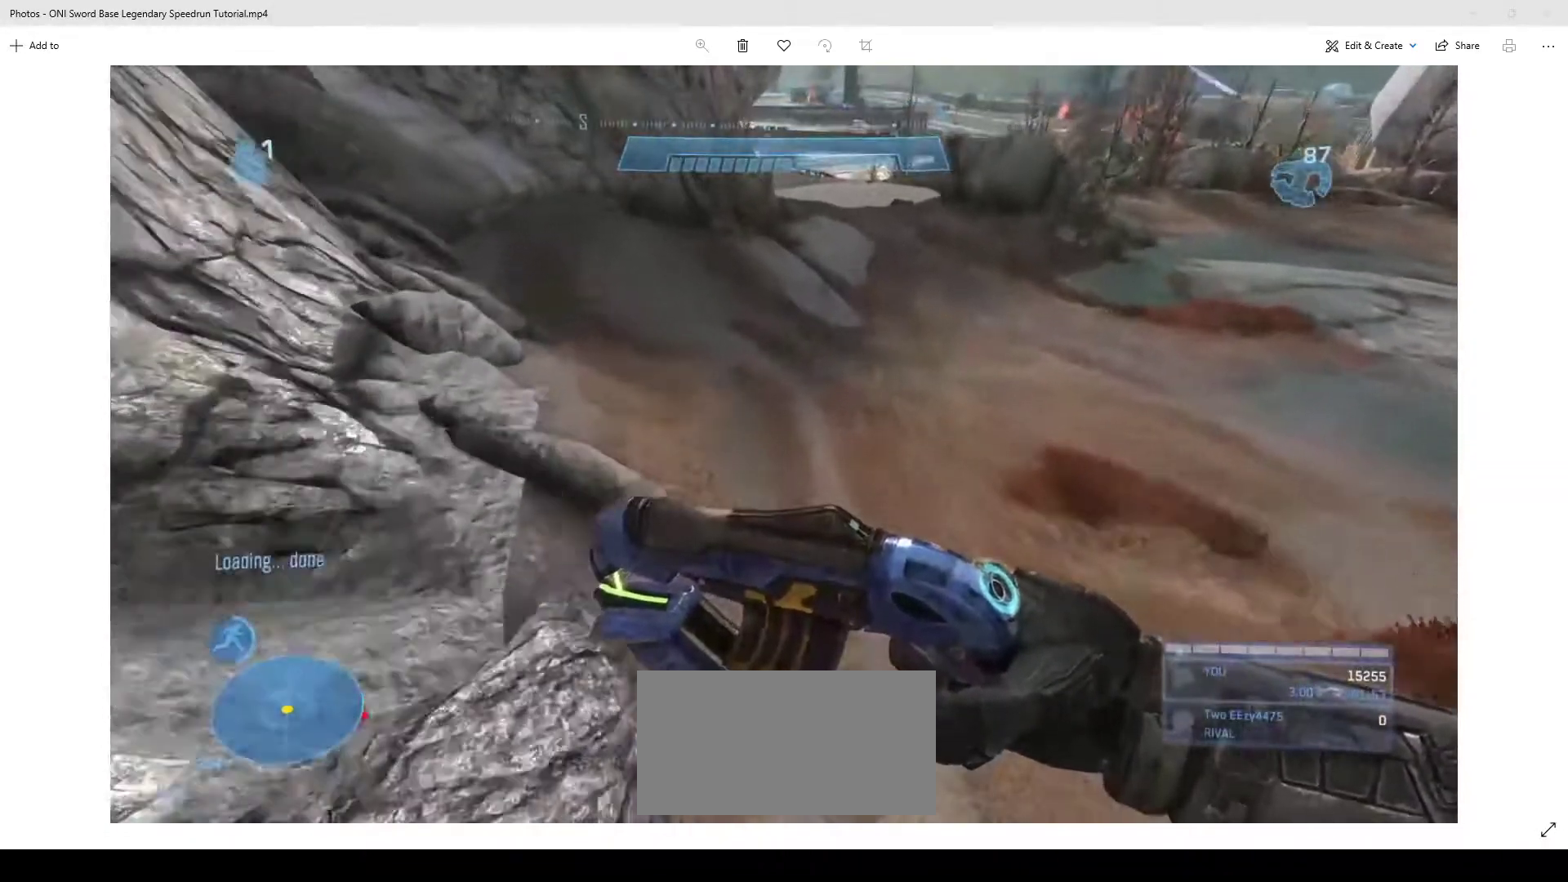
{"keys": ["w"], "mouse": [], "events": []}
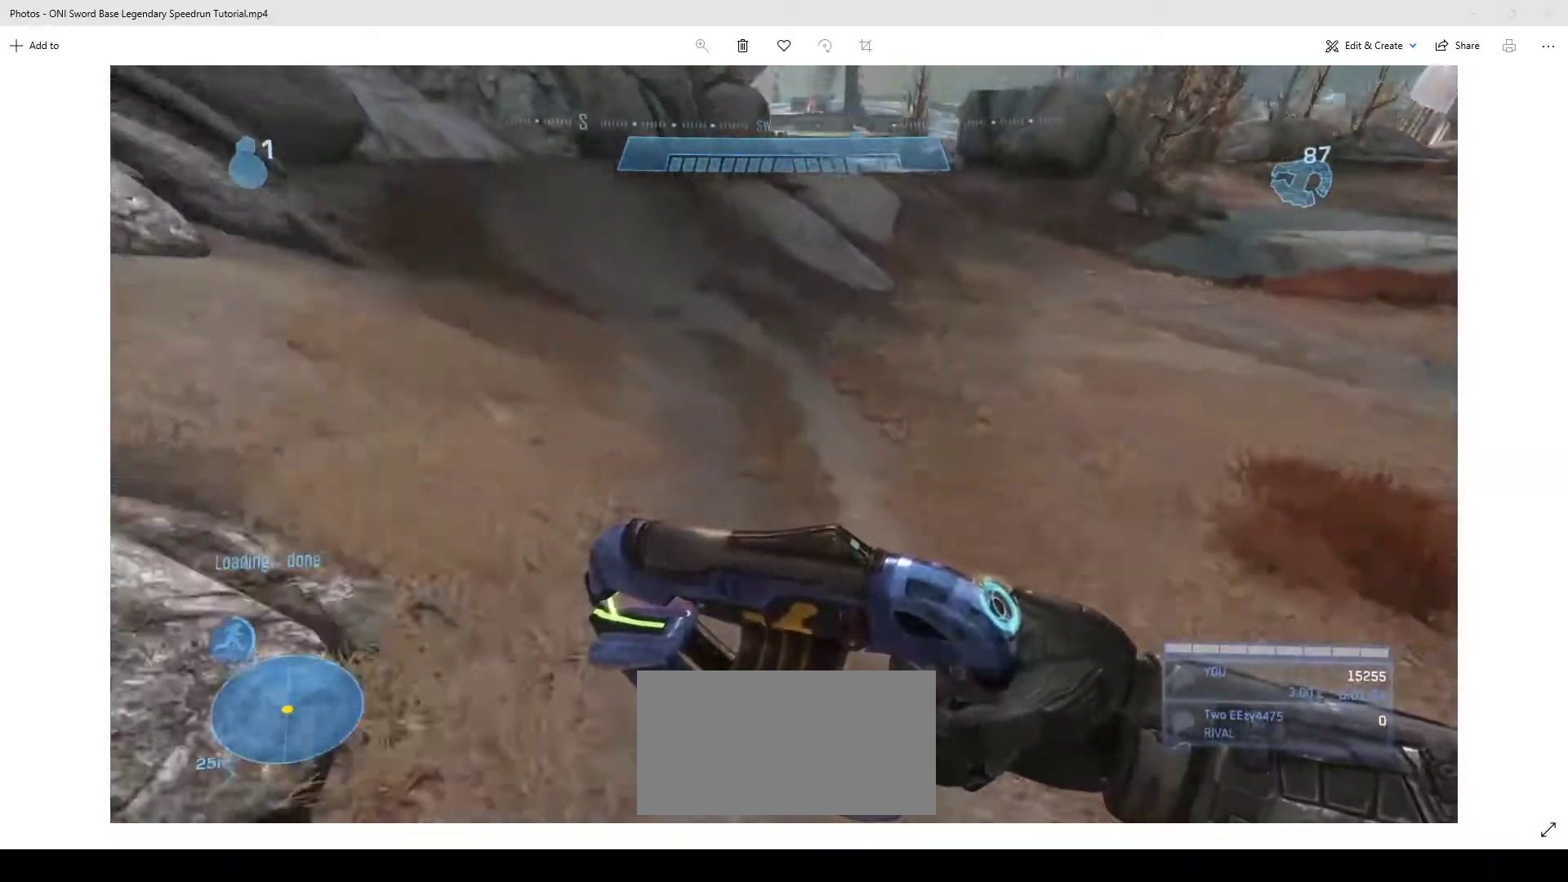
{"keys": ["space", "w"], "mouse": [], "events": [[200, "space", "down"]]}
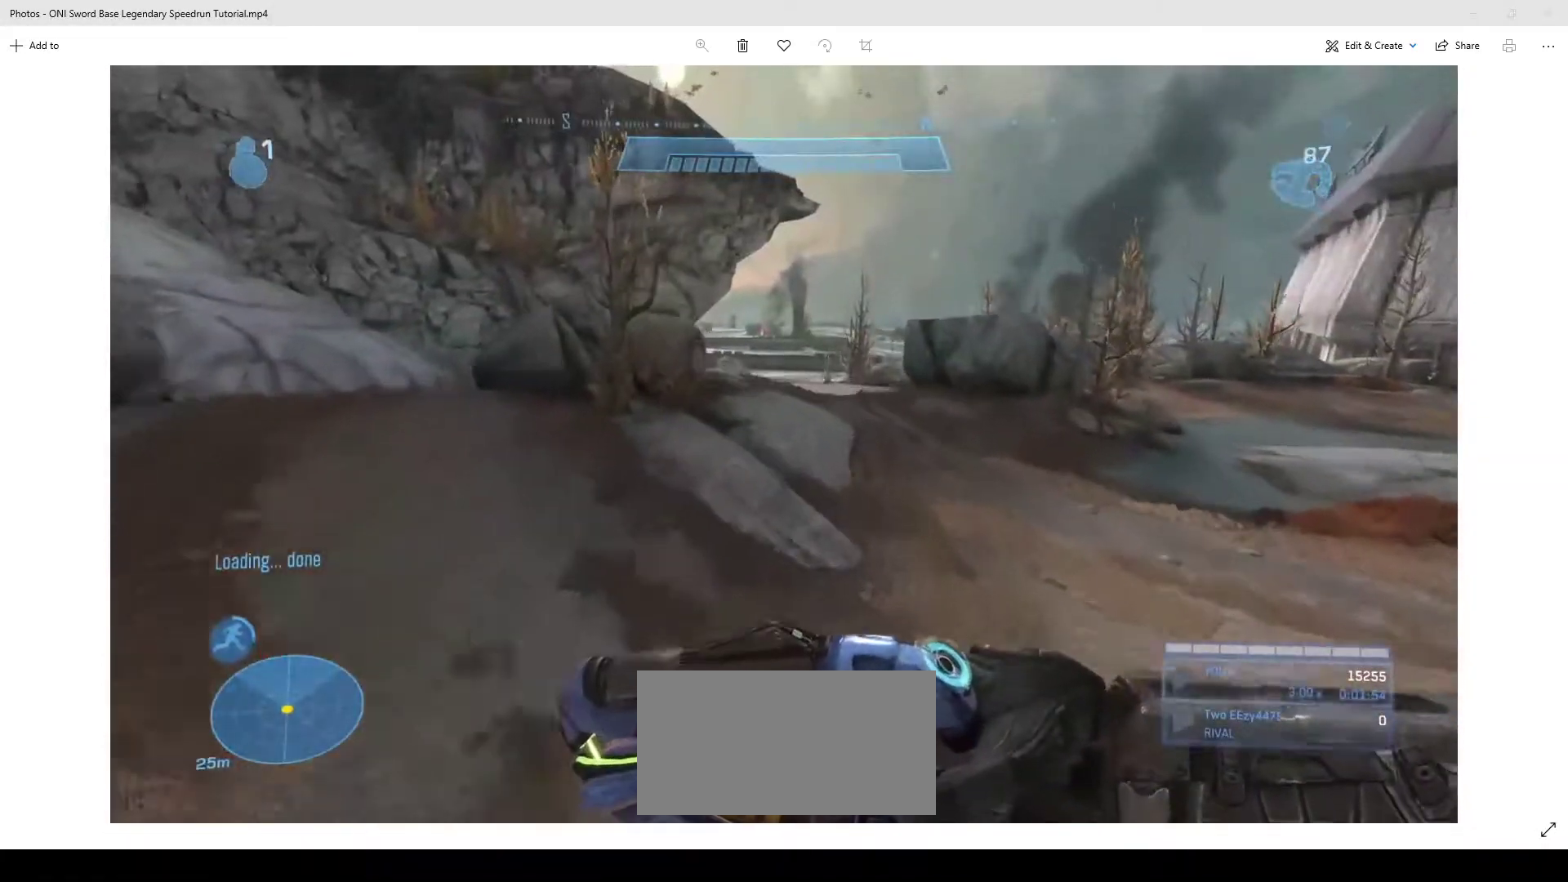
{"keys": ["w"], "mouse": ["left"], "events": [[267, "mouse_left", "down"], [300, "space", "up"]]}
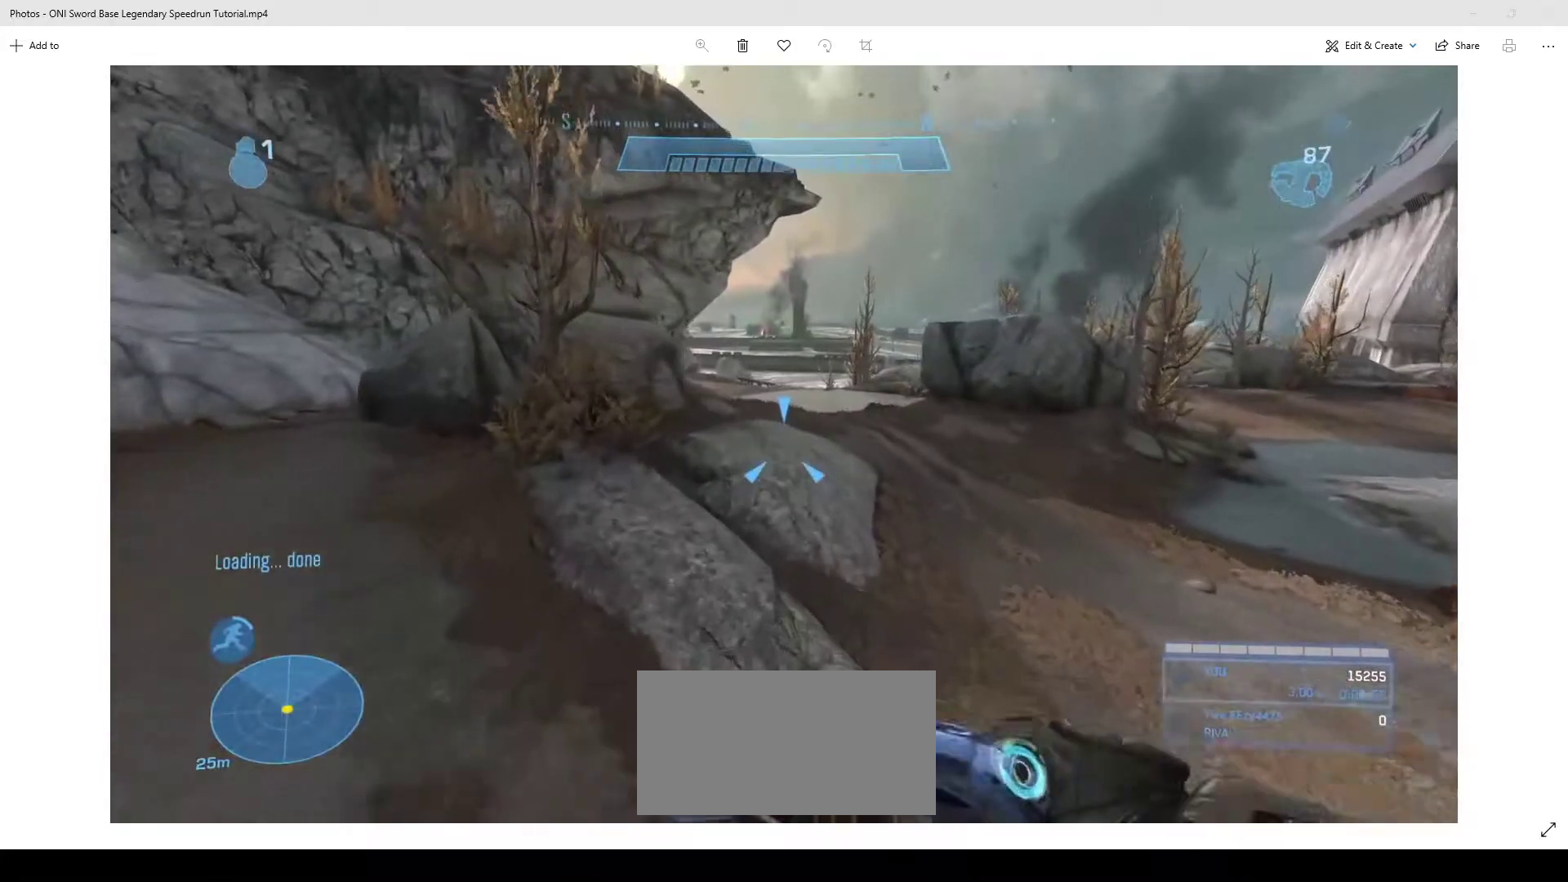
{"keys": ["w"], "mouse": ["left"], "events": []}
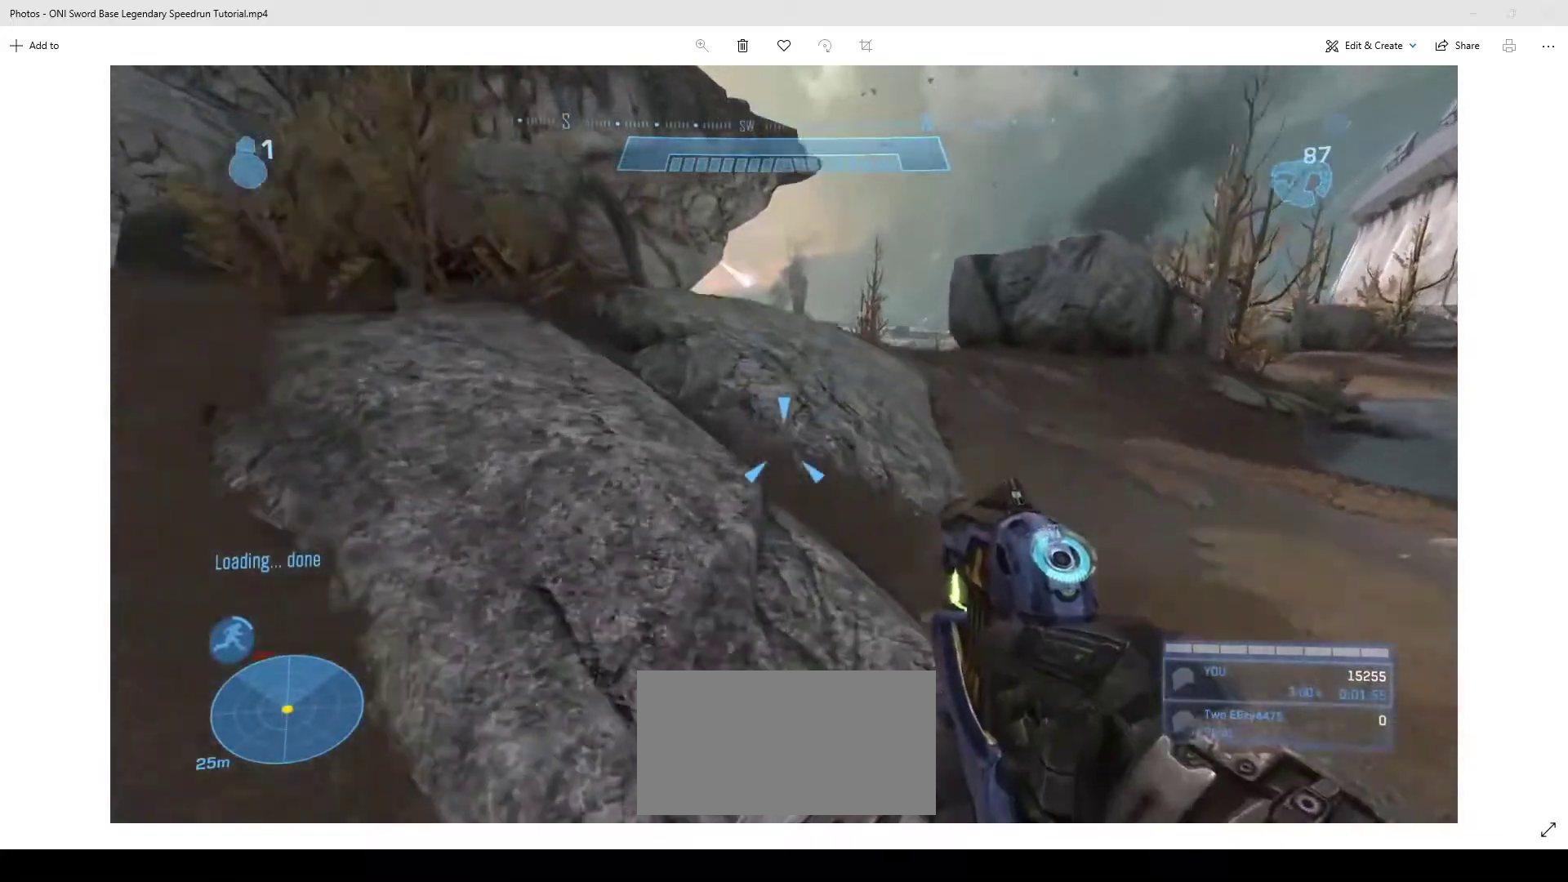
{"keys": ["w"], "mouse": ["left"], "events": []}
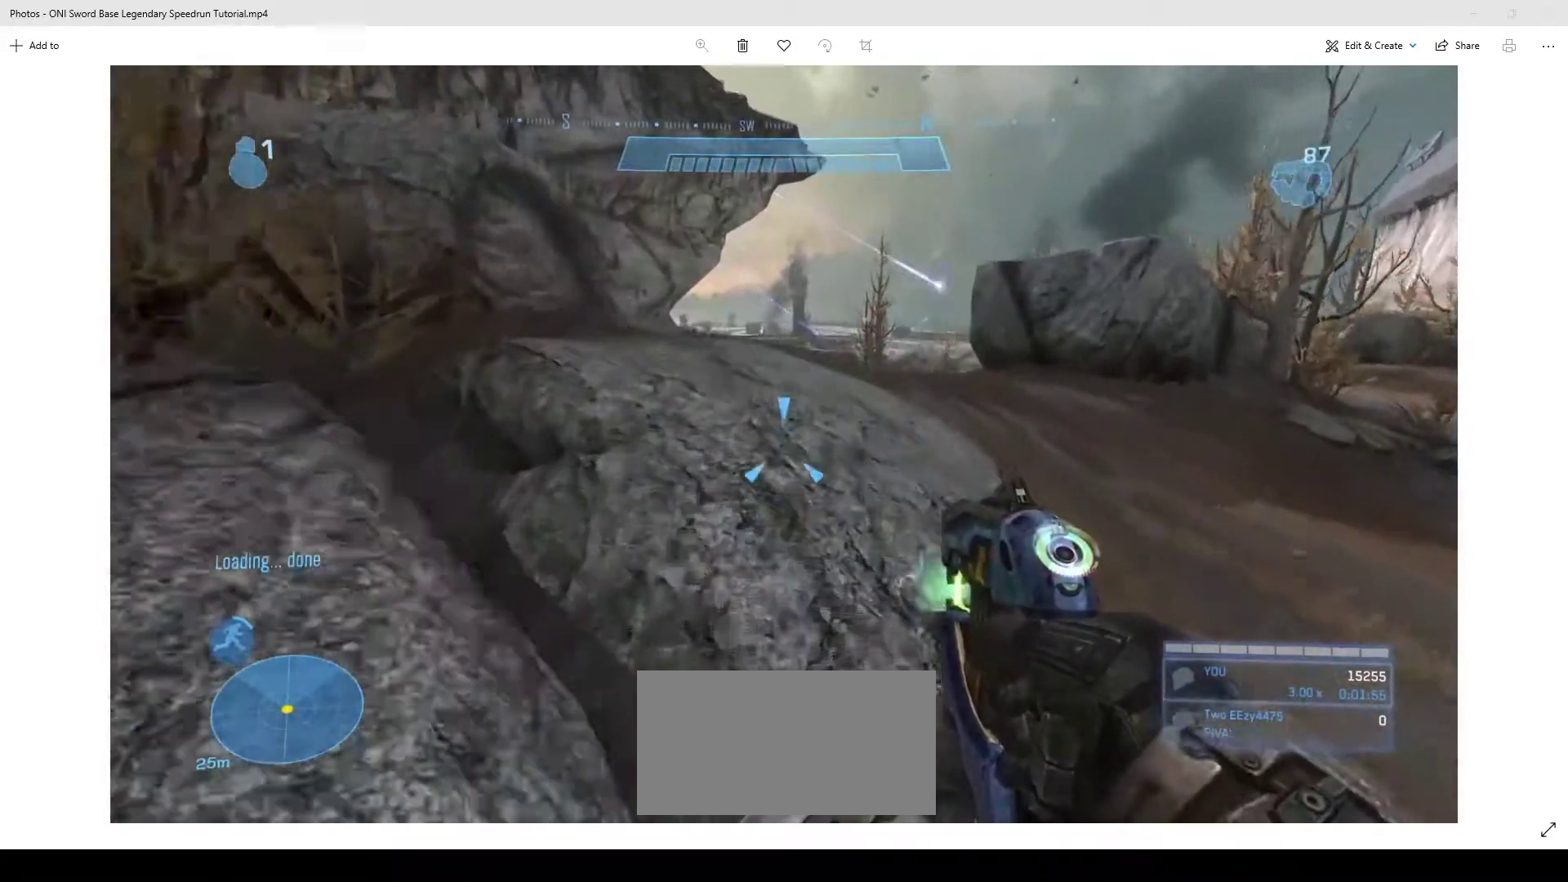
{"keys": ["w"], "mouse": ["left"], "events": [[100, "space", "down"], [200, "space", "up"]]}
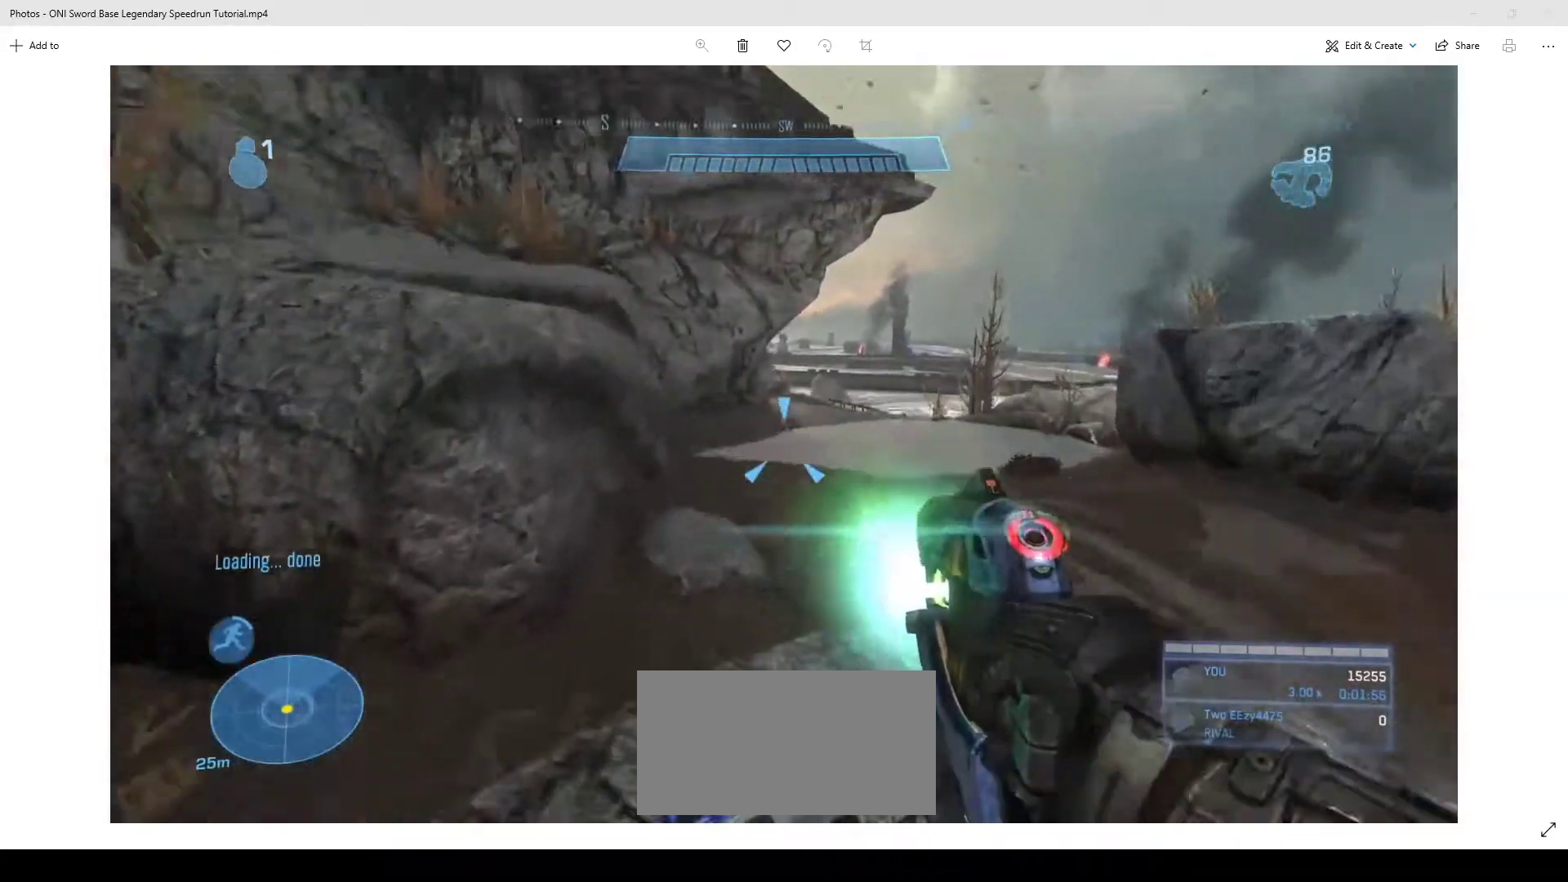
{"keys": ["d", "w"], "mouse": ["left"], "events": [[33, "d", "down"]]}
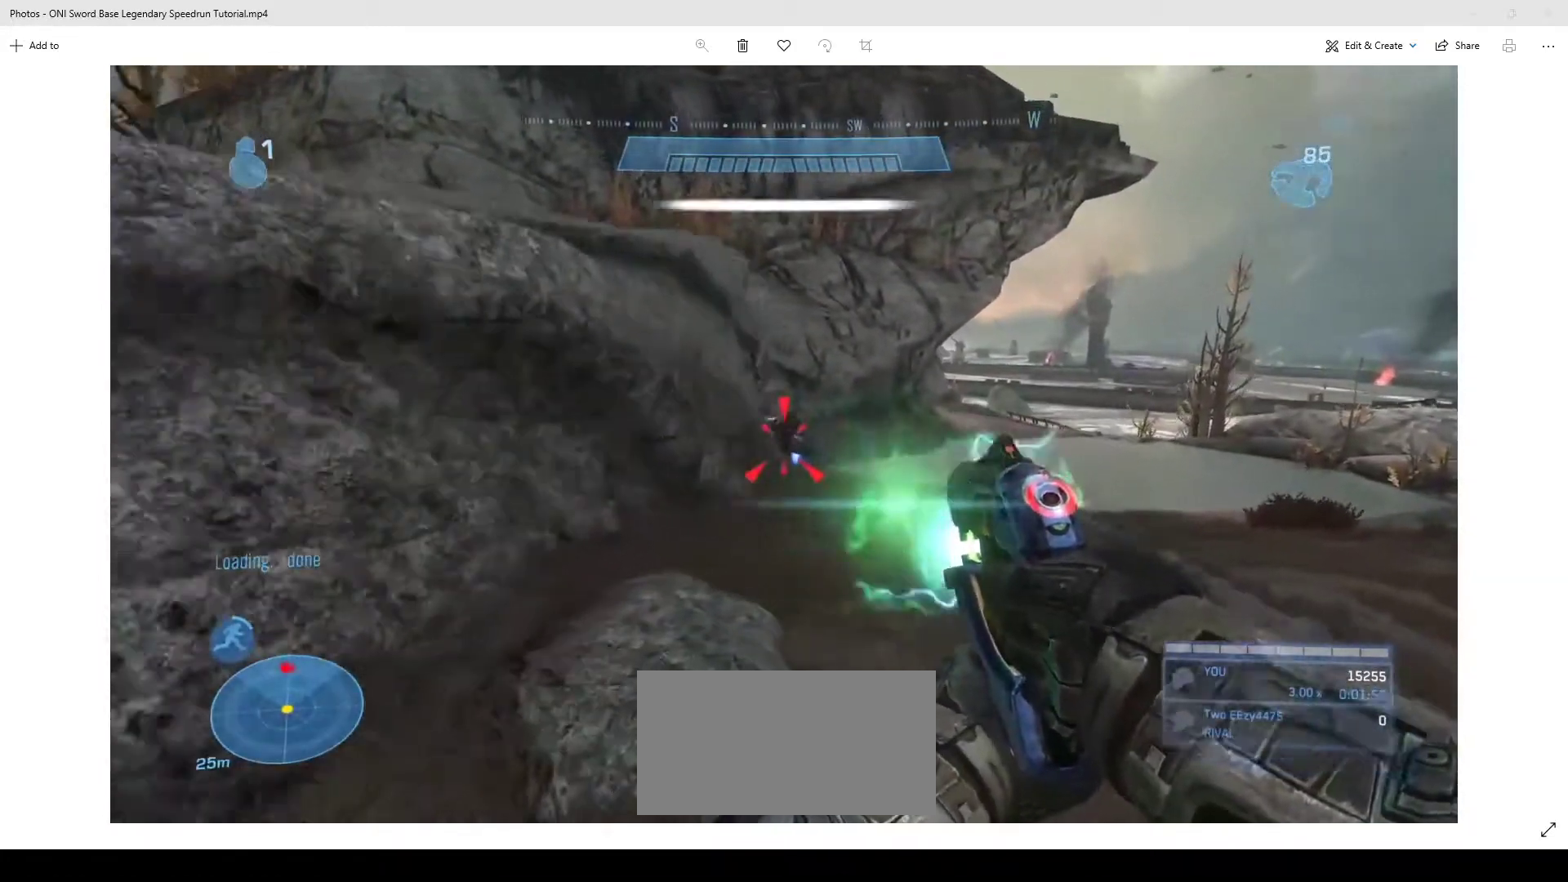
{"keys": ["w"], "mouse": [], "events": [[167, "mouse_left", "up"], [233, "d", "up"], [433, "shift", "down"], [500, "shift", "up"]]}
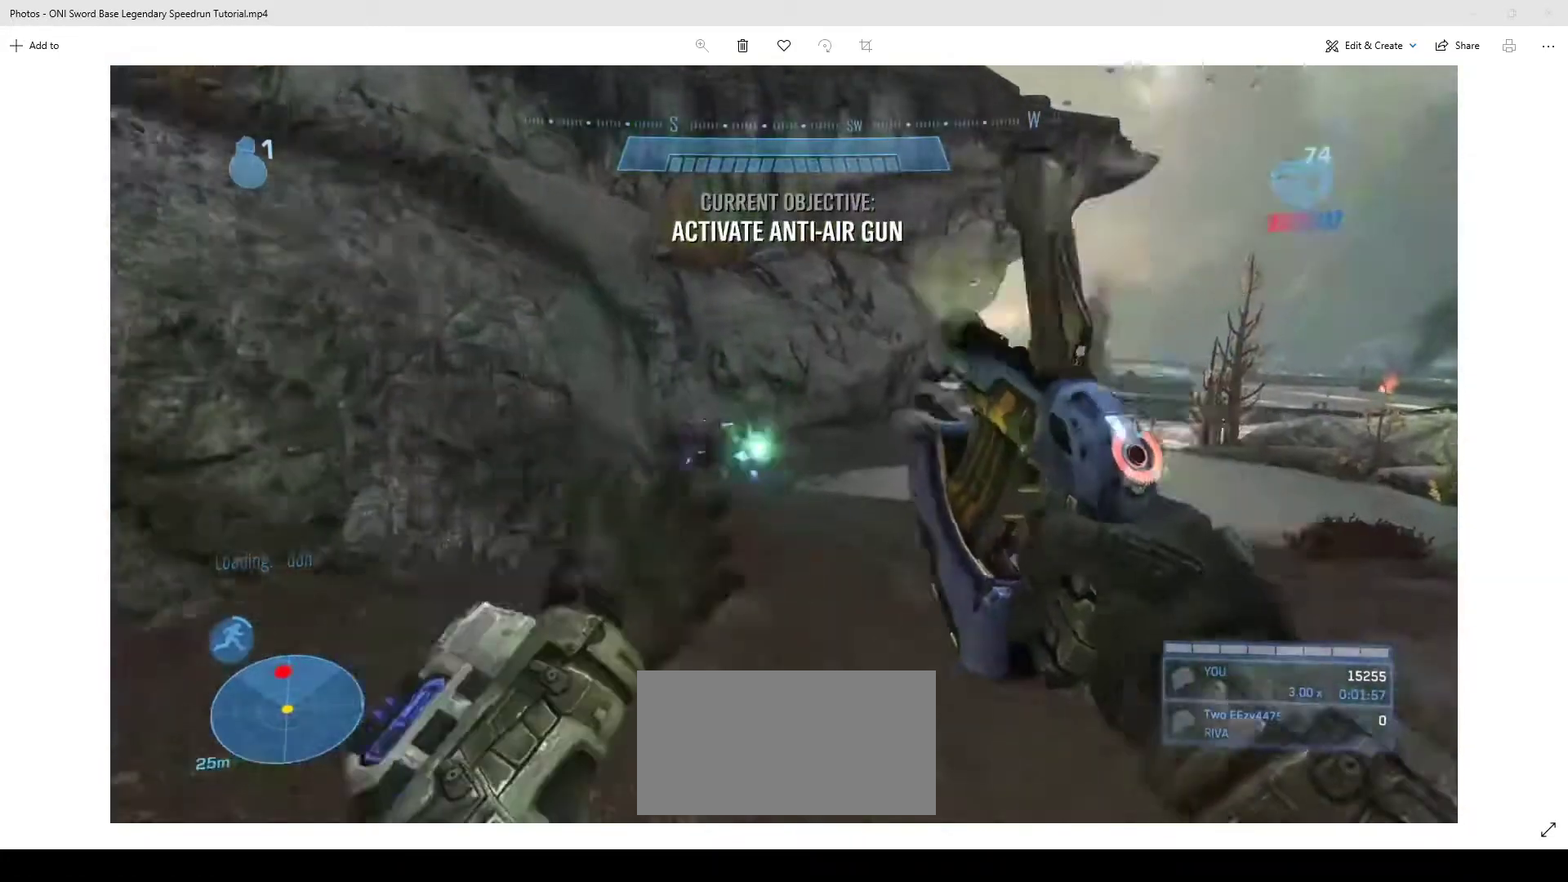
{"keys": ["w"], "mouse": [], "events": [[333, "space", "down"], [433, "space", "up"]]}
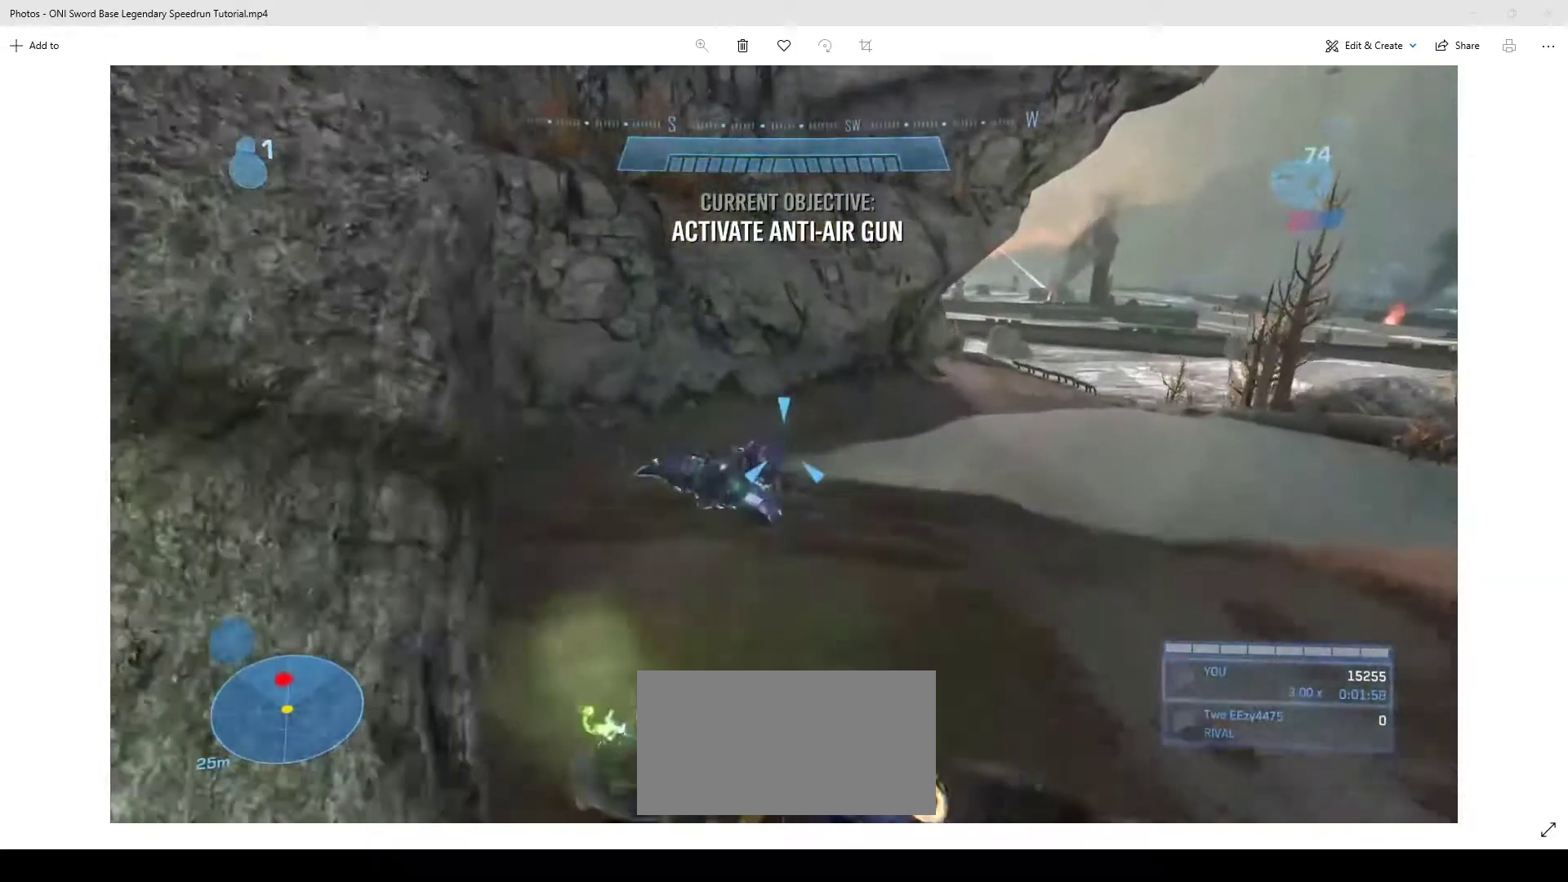
{"keys": ["w"], "mouse": [], "events": [[167, "mouse_wheel", "down"], [233, "mouse_wheel", "up"]]}
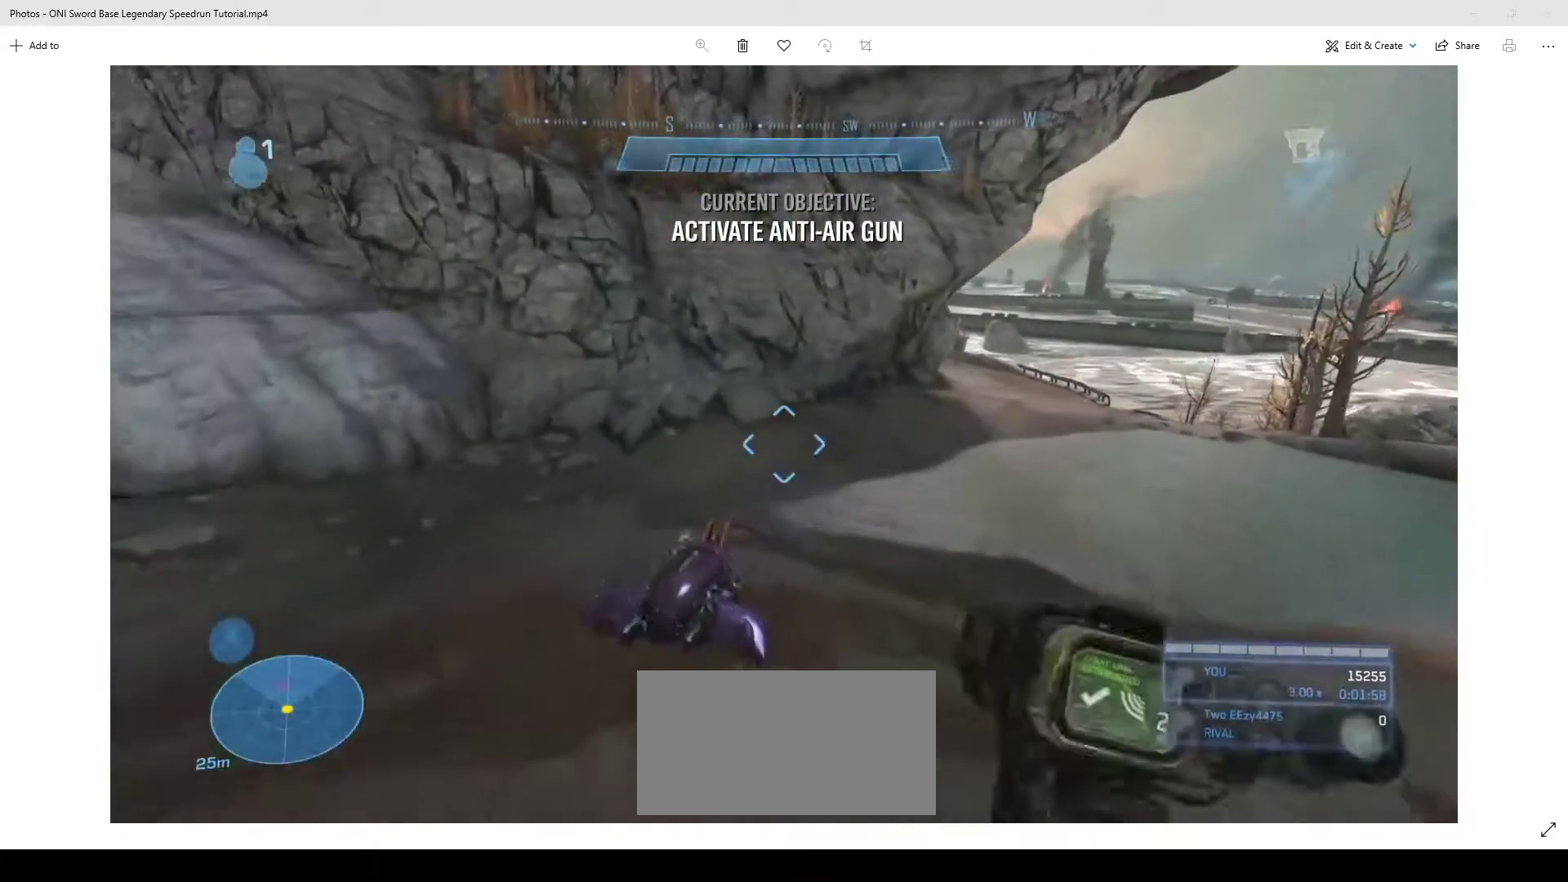
{"keys": ["w"], "mouse": [], "events": []}
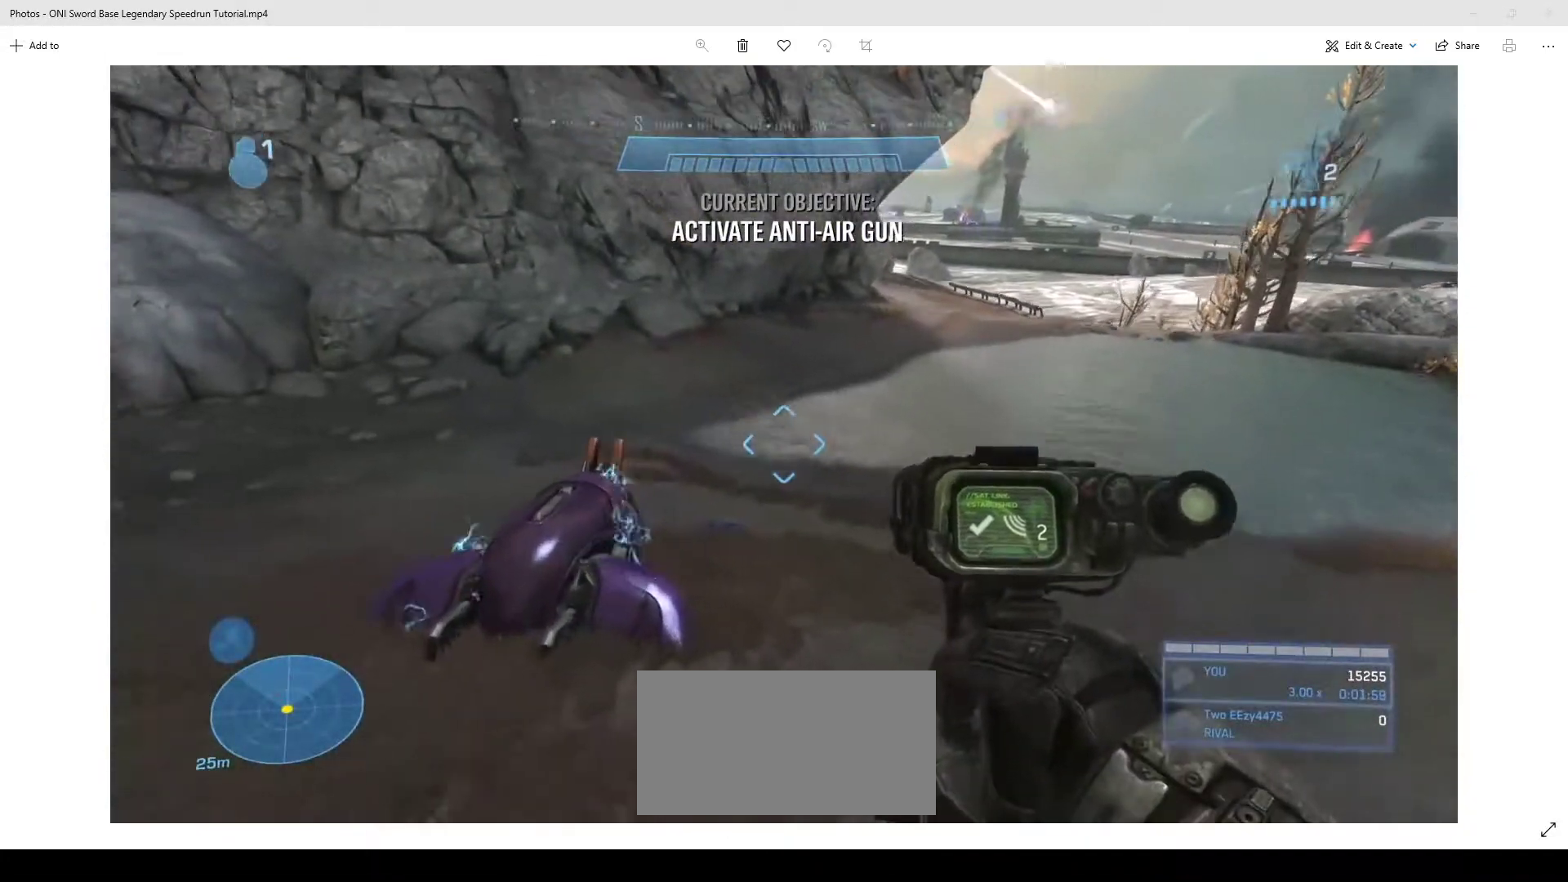
{"keys": ["w"], "mouse": [], "events": []}
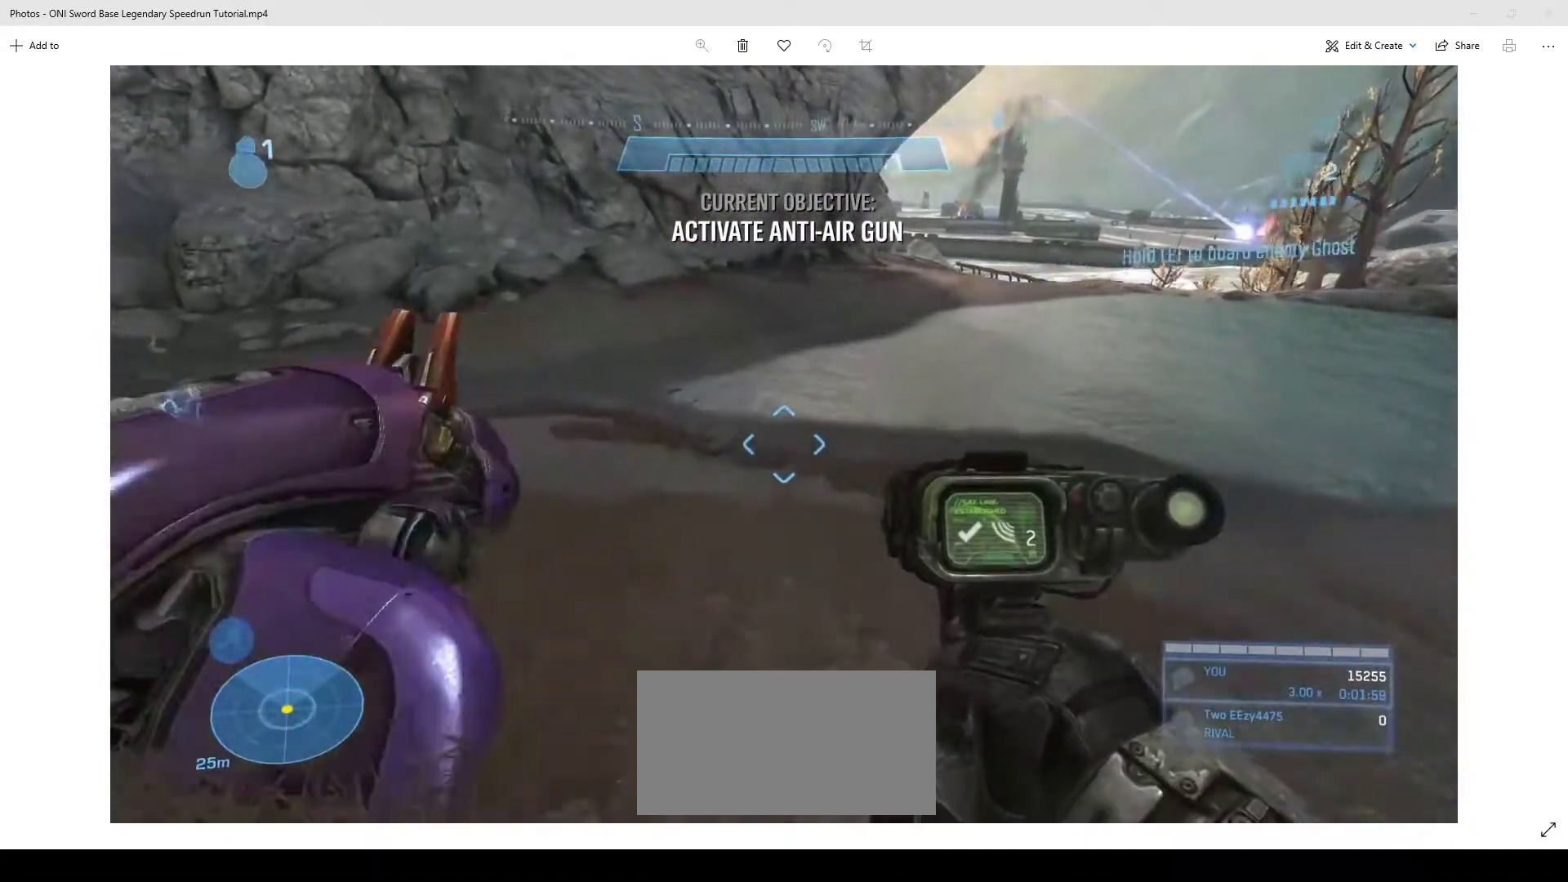
{"keys": ["w"], "mouse": [], "events": [[400, "f", "down"], [467, "f", "up"]]}
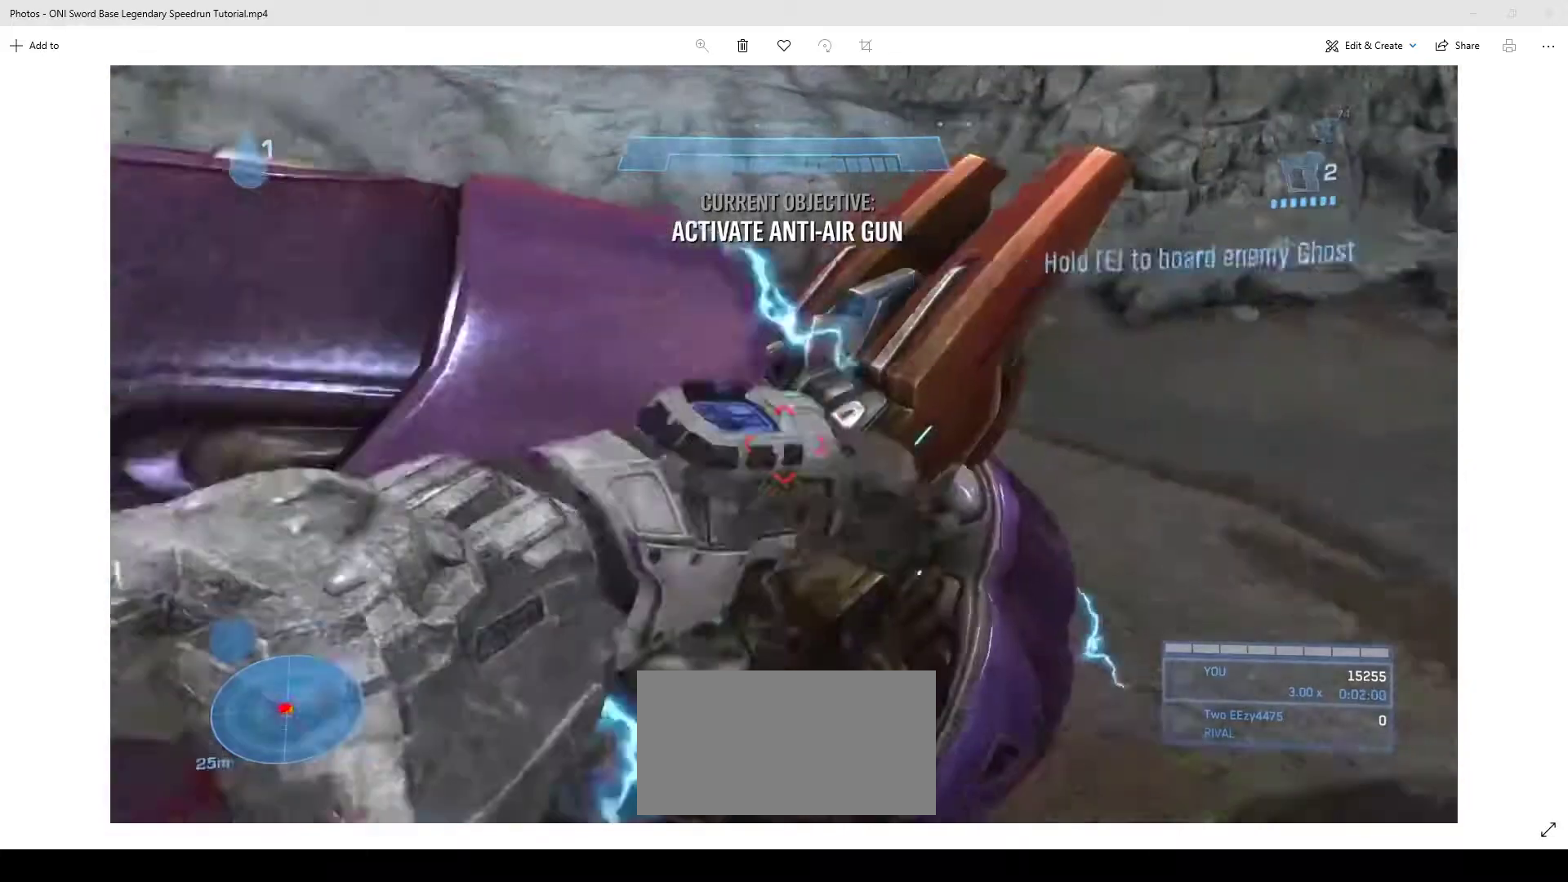
{"keys": ["e"], "mouse": [], "events": [[100, "e", "down"], [167, "w", "up"]]}
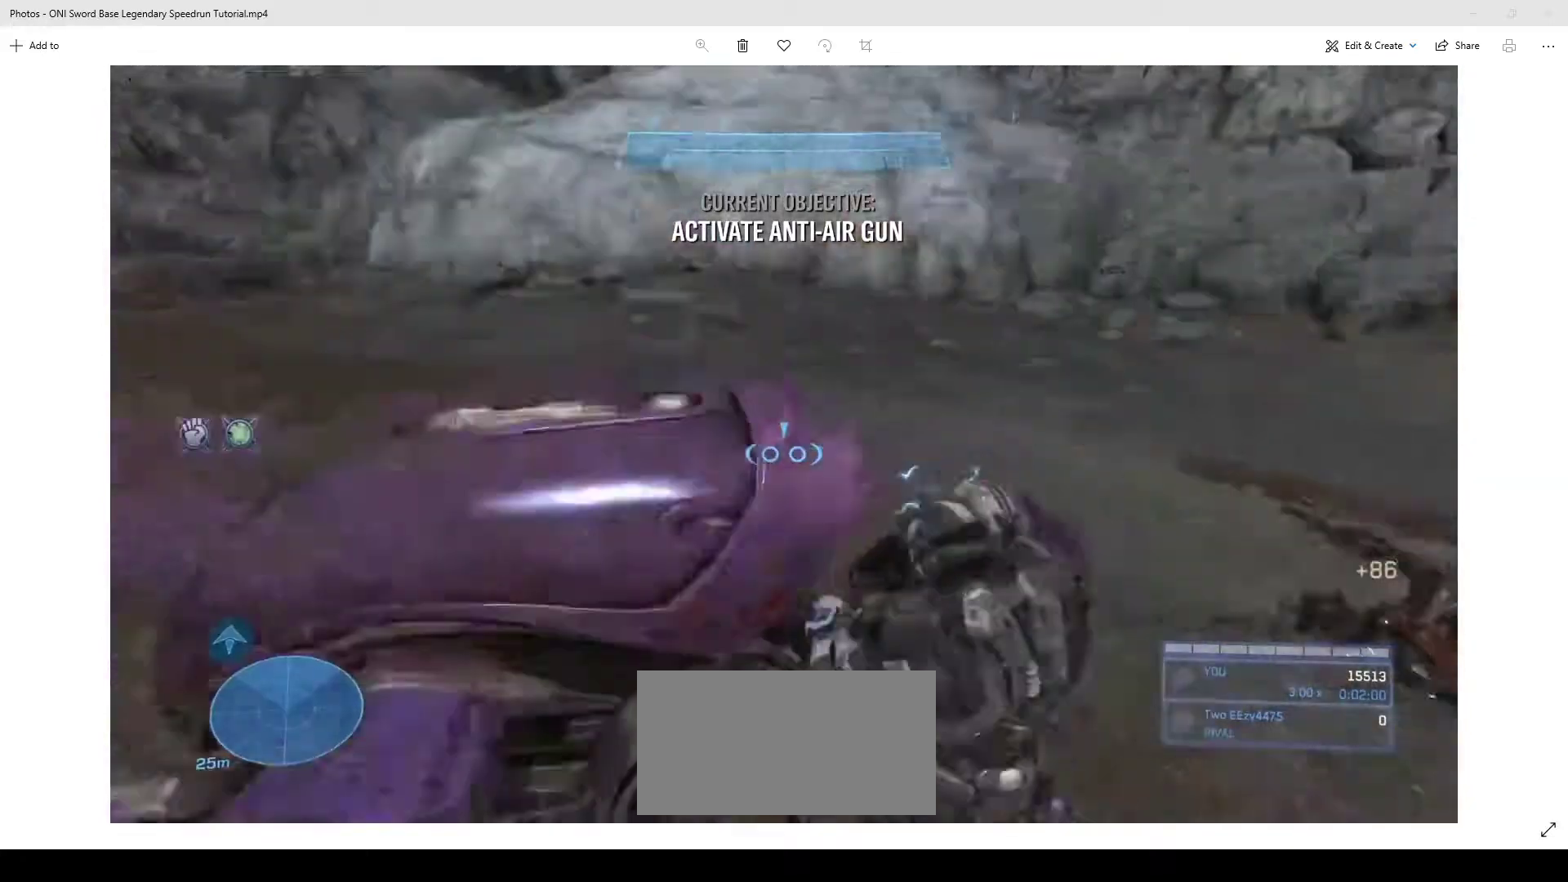
{"keys": ["a", "s"], "mouse": [], "events": [[33, "e", "up"], [133, "a", "down"], [133, "s", "down"]]}
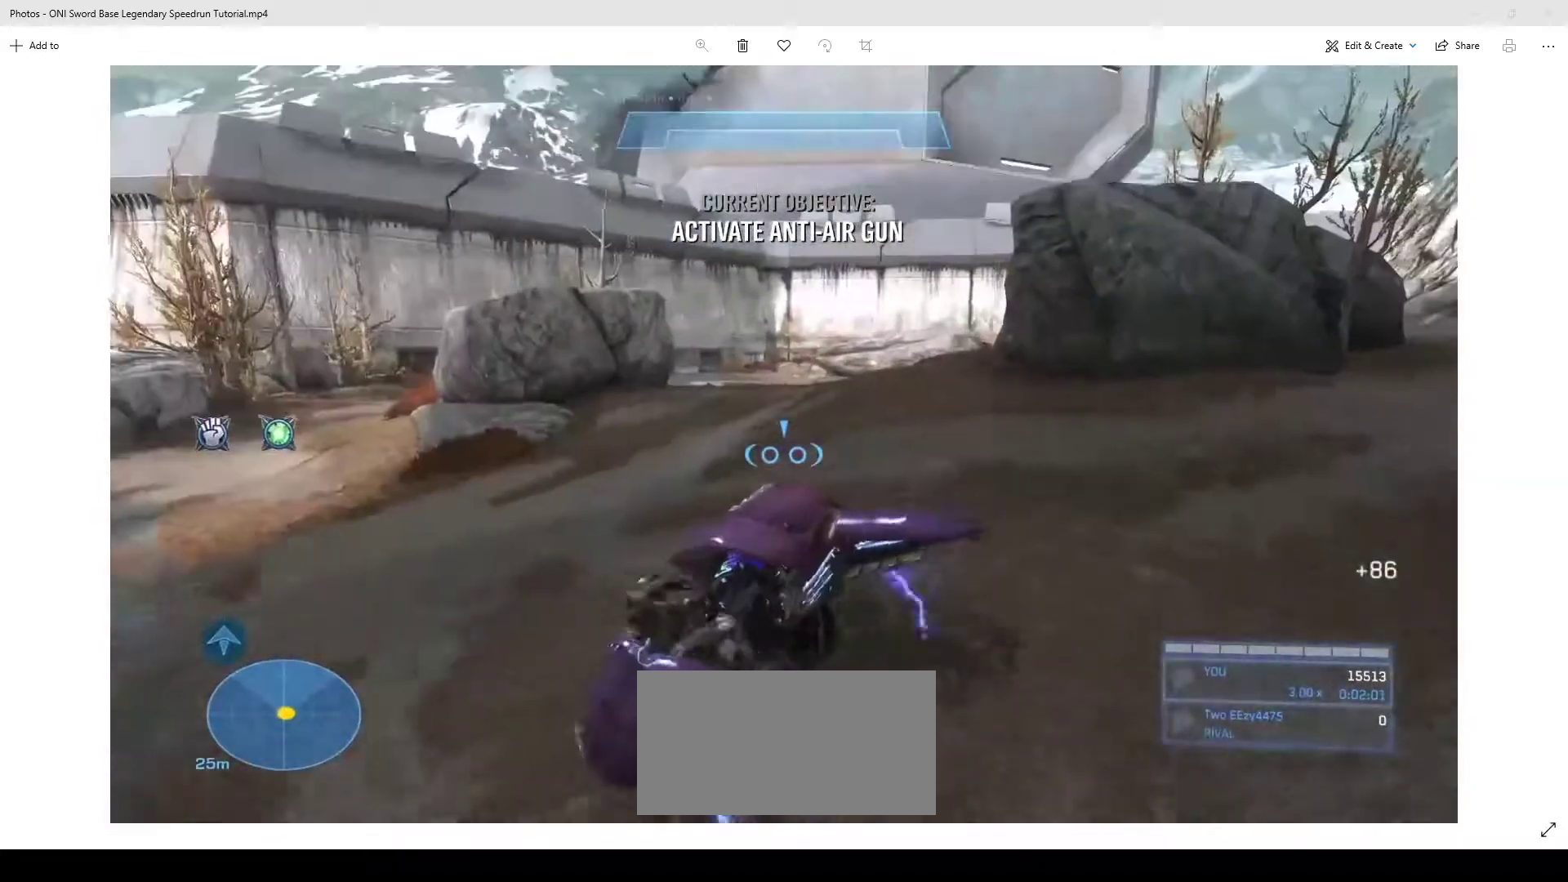
{"keys": ["a"], "mouse": [], "events": [[267, "s", "up"]]}
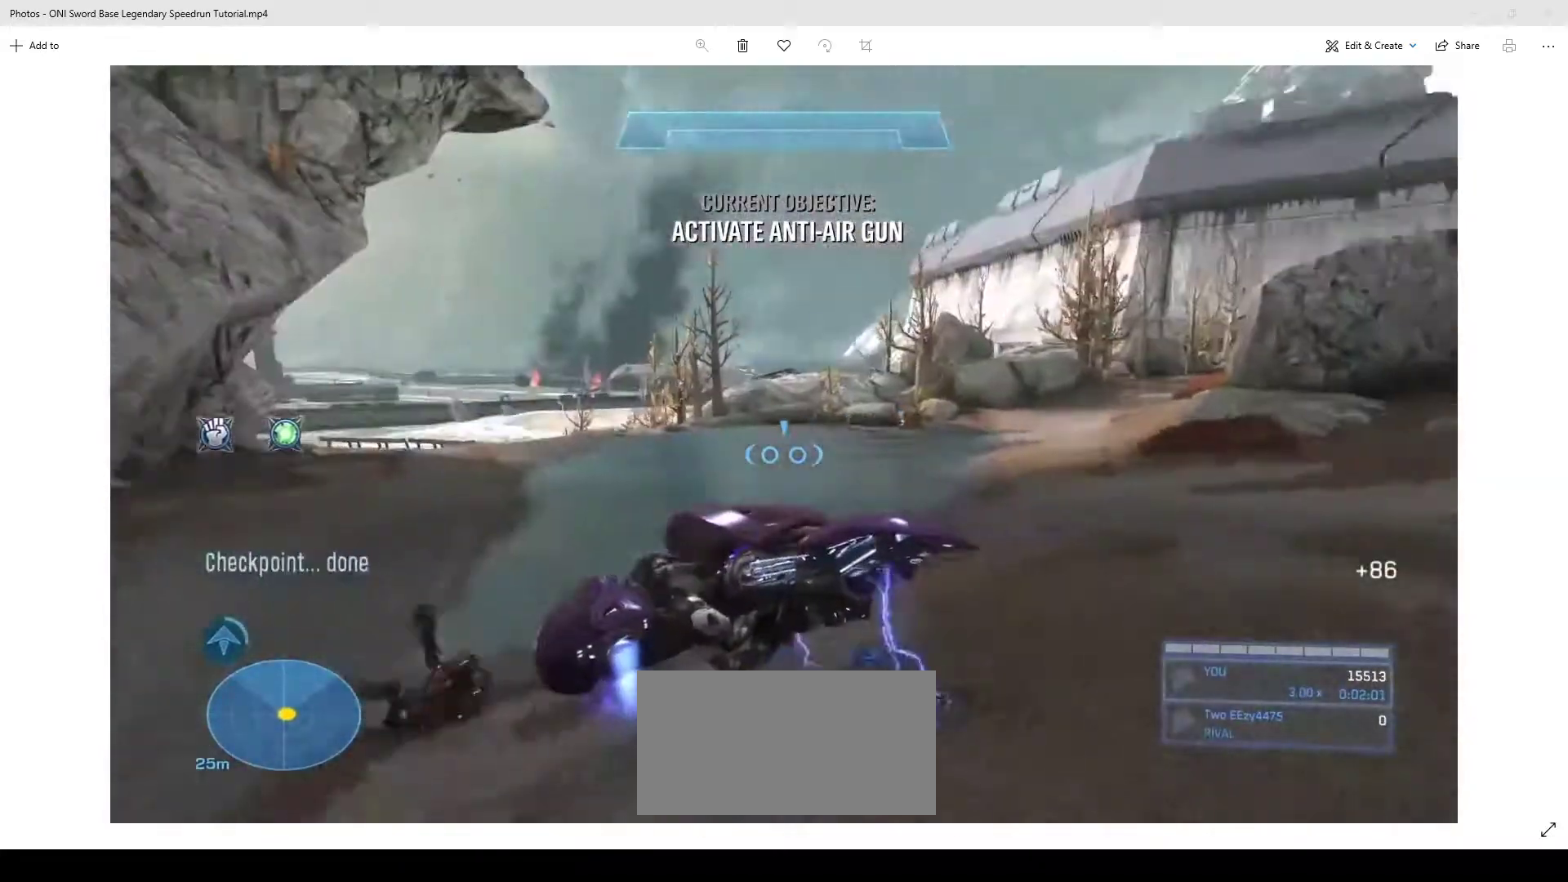
{"keys": ["space", "w"], "mouse": ["right"], "events": [[200, "w", "down"], [300, "a", "up"], [433, "mouse_right", "down"], [467, "space", "down"]]}
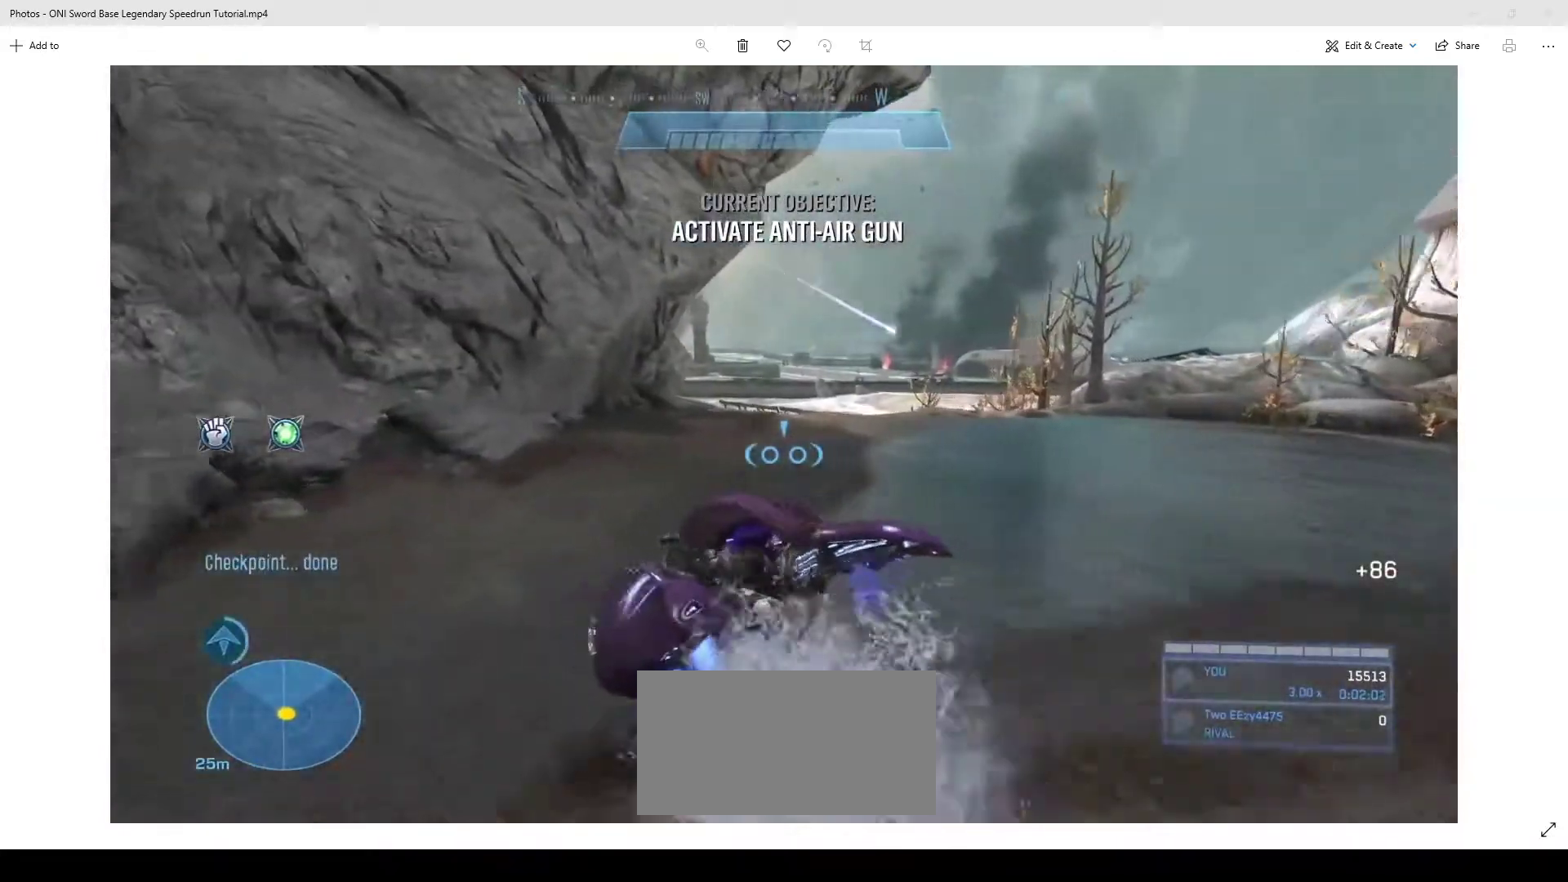
{"keys": ["w"], "mouse": ["right"], "events": [[67, "space", "up"]]}
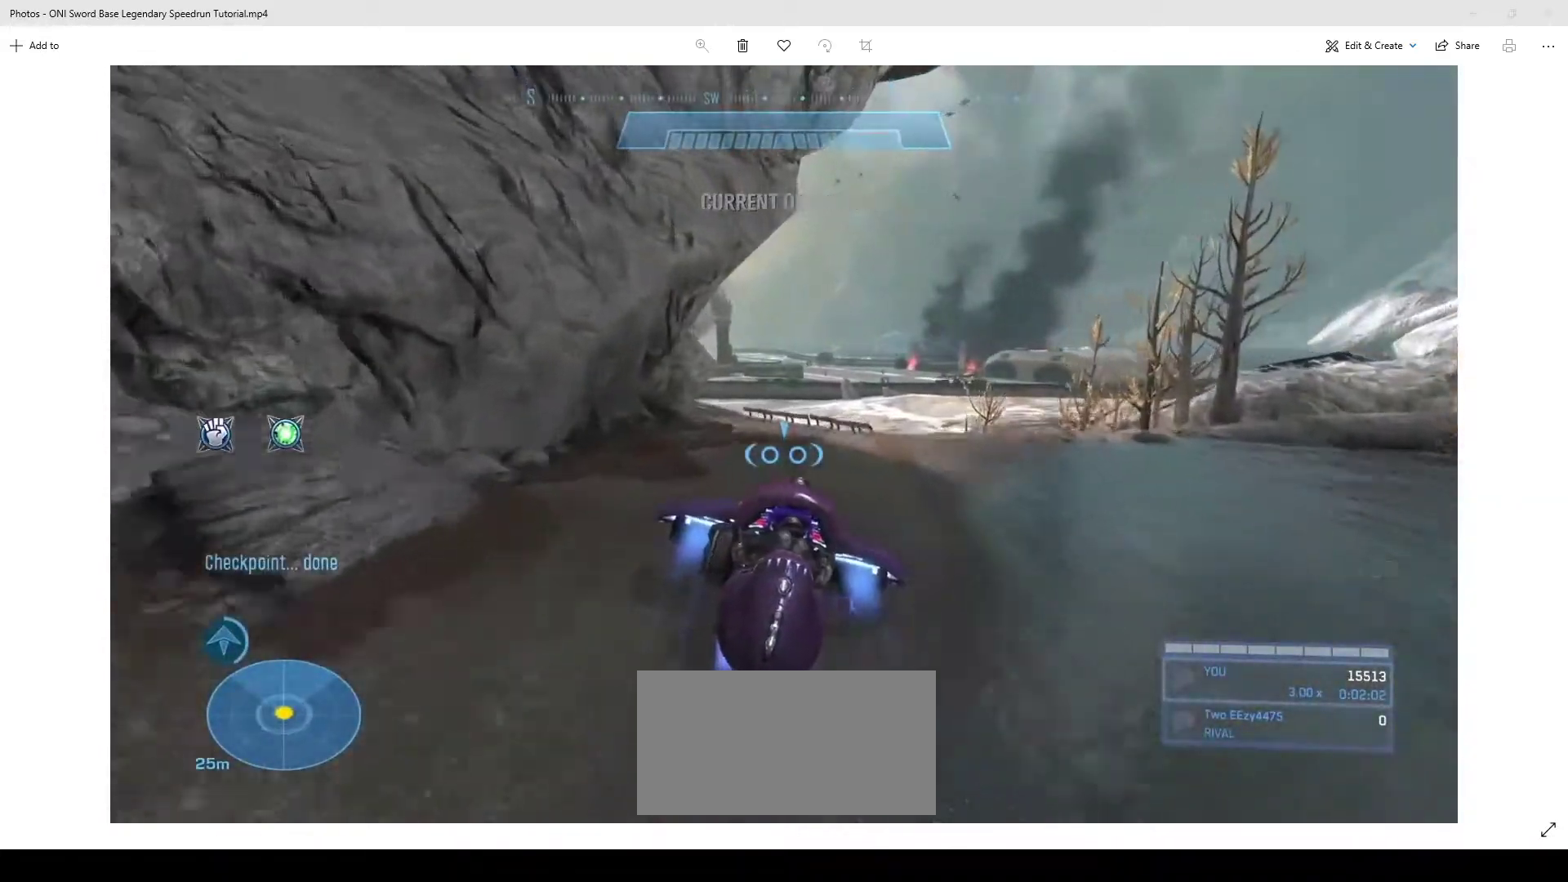
{"keys": ["w"], "mouse": ["right"], "events": []}
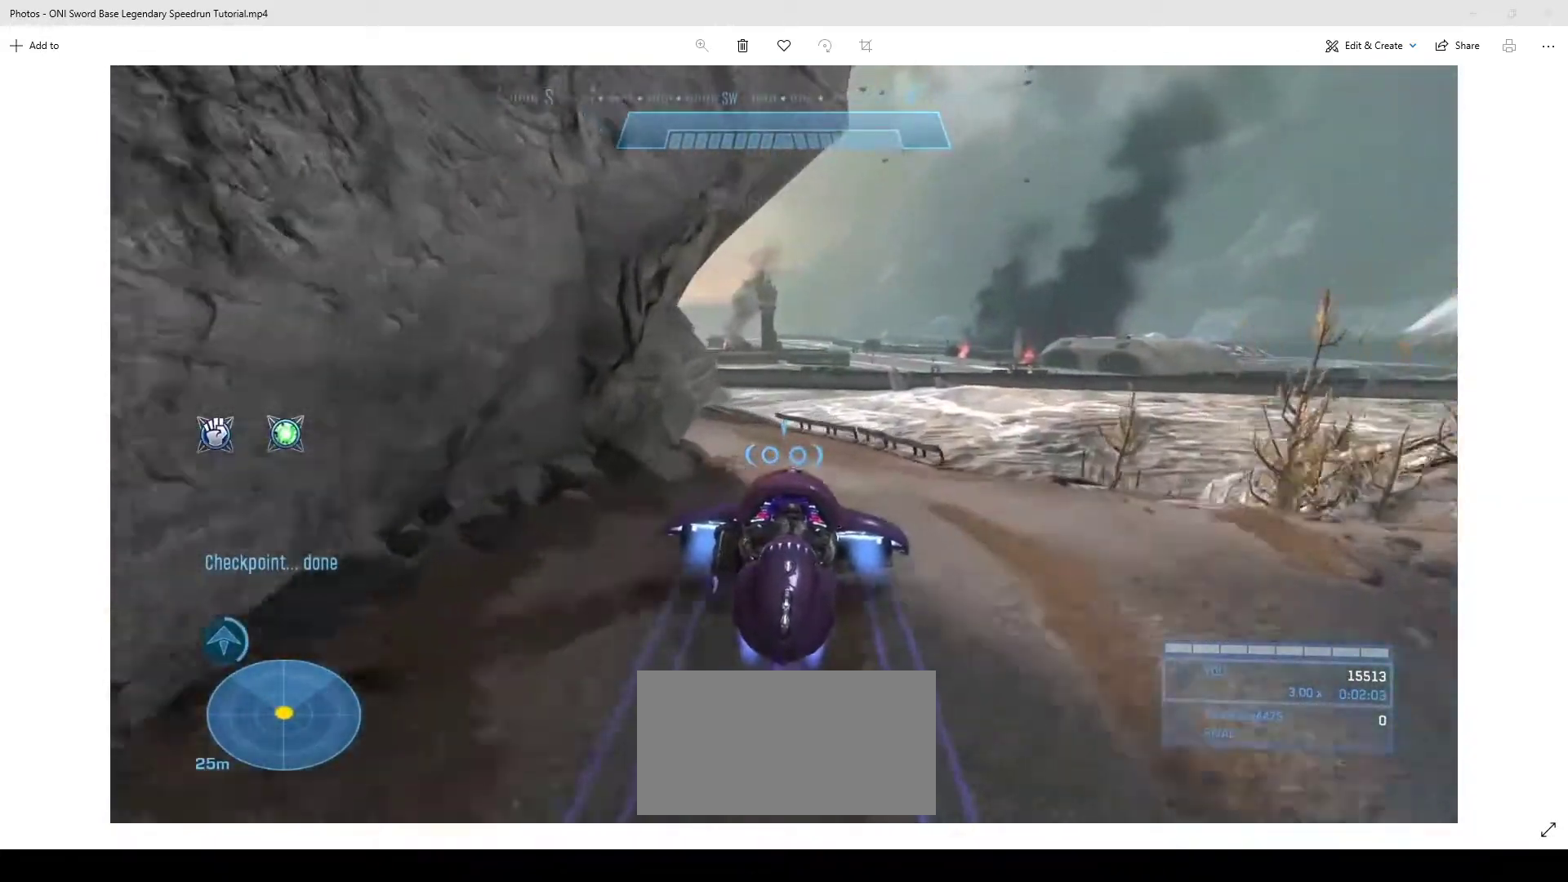
{"keys": ["w"], "mouse": ["right"], "events": []}
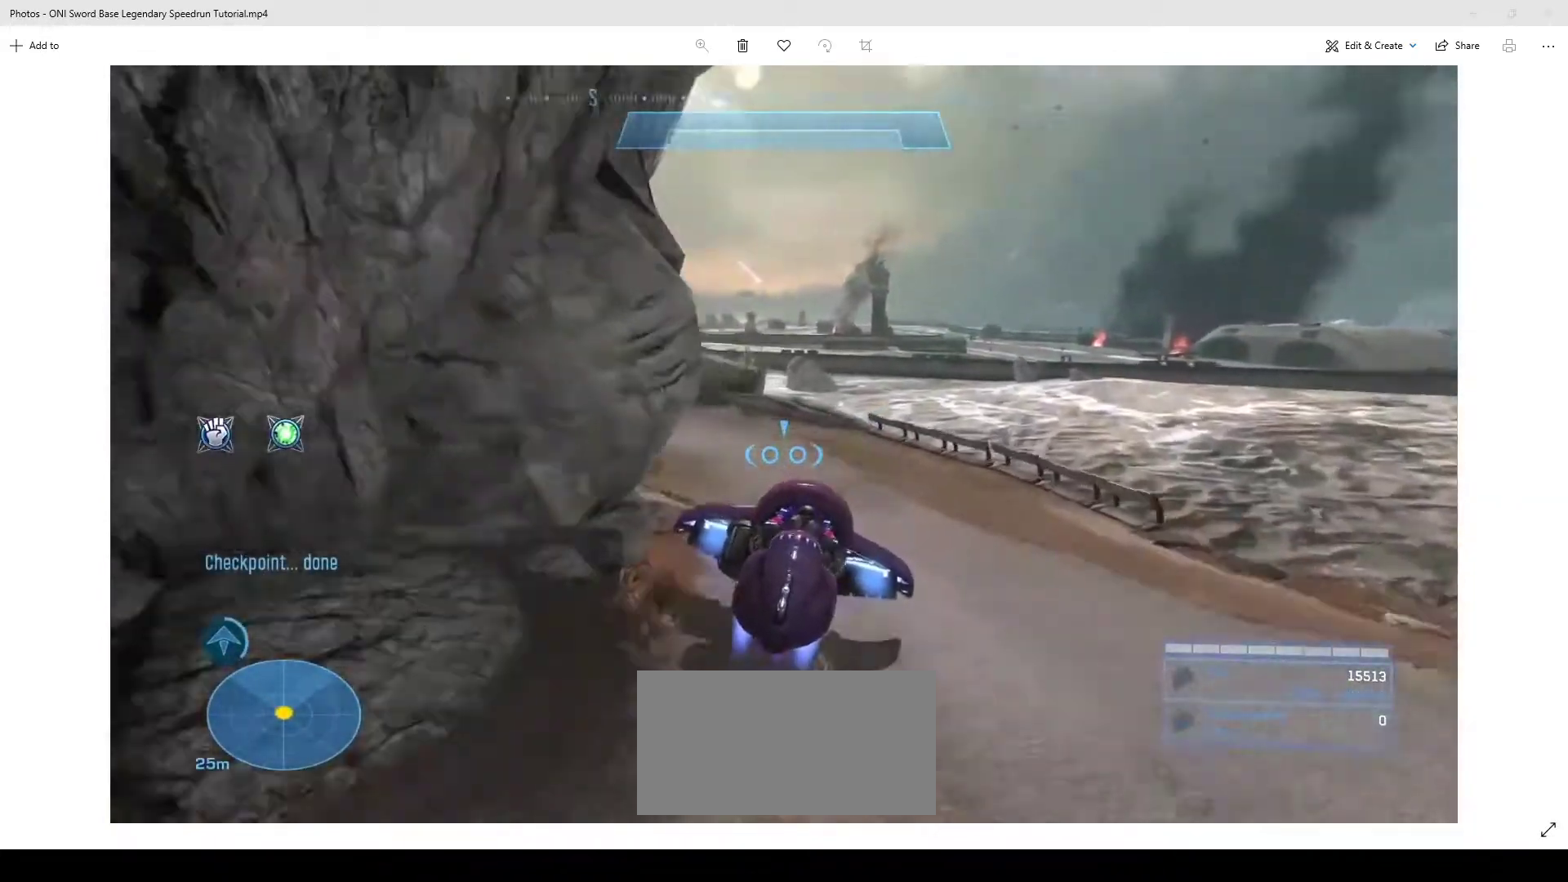
{"keys": ["w"], "mouse": ["right"], "events": []}
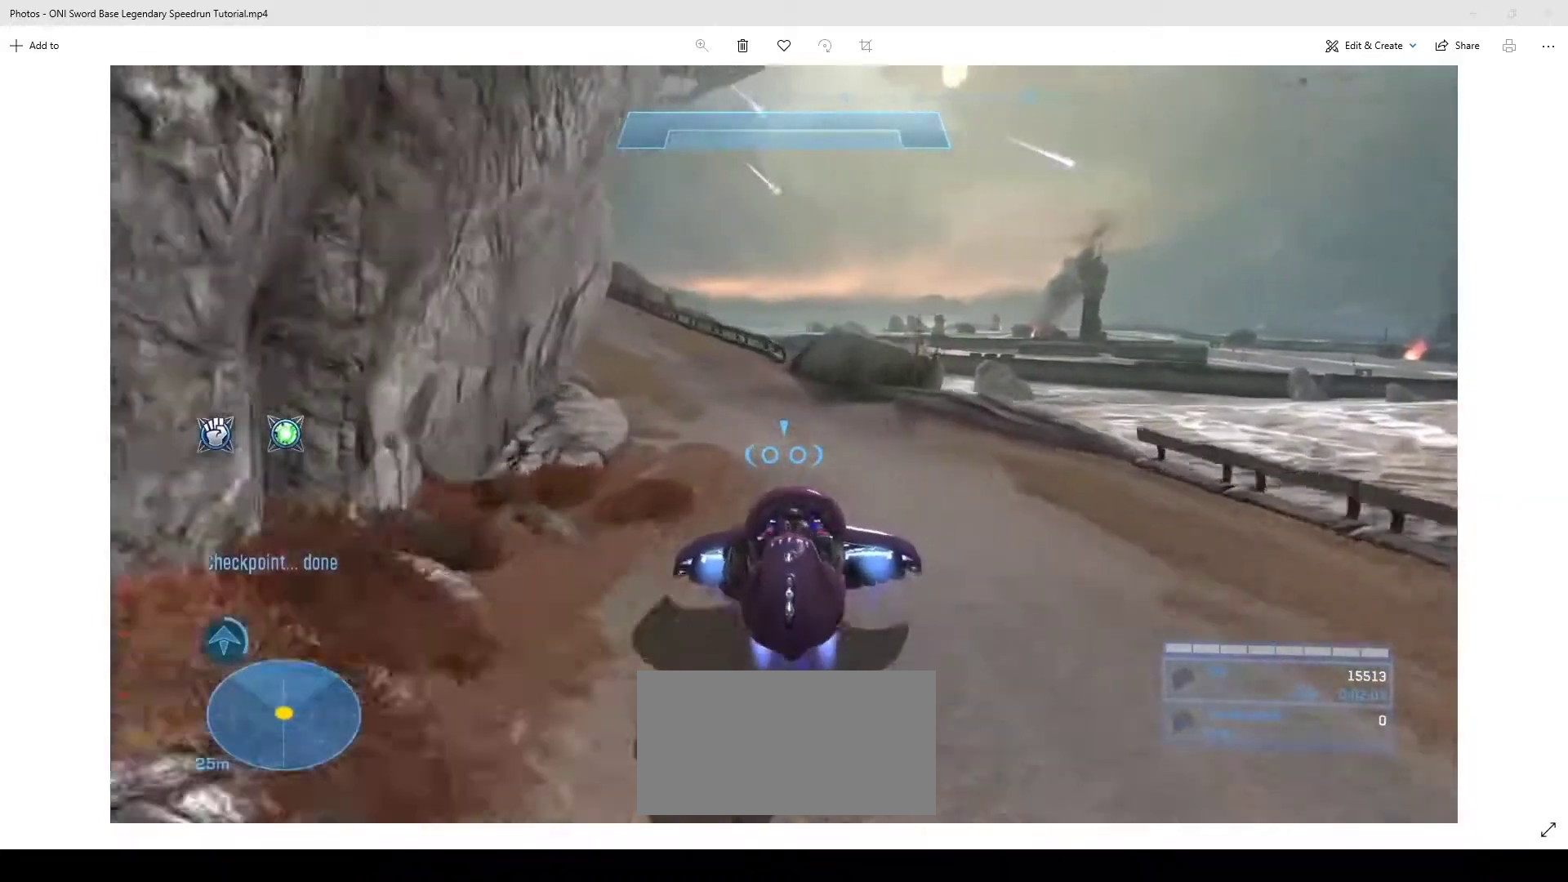
{"keys": ["w"], "mouse": ["right"], "events": []}